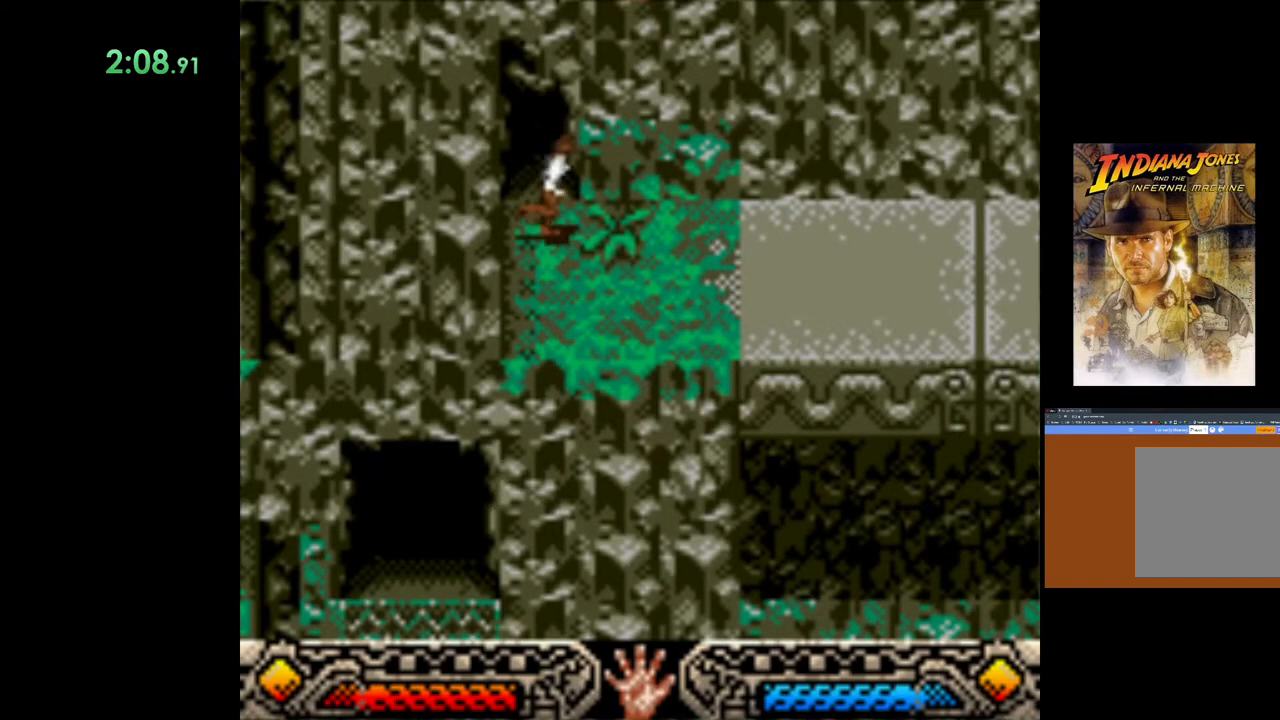
Gameplay with a controller (Xbox layout); each line is a JSON object with the inputs held at the frame after it. "events" lists button and stick changes between this image and that frame as [ms after this image, input, new state], when the widget could be followed in between. Not read: right_stick.
{"buttons": [], "left_stick": "up-right", "events": [[133, "left_stick", "up-right"]]}
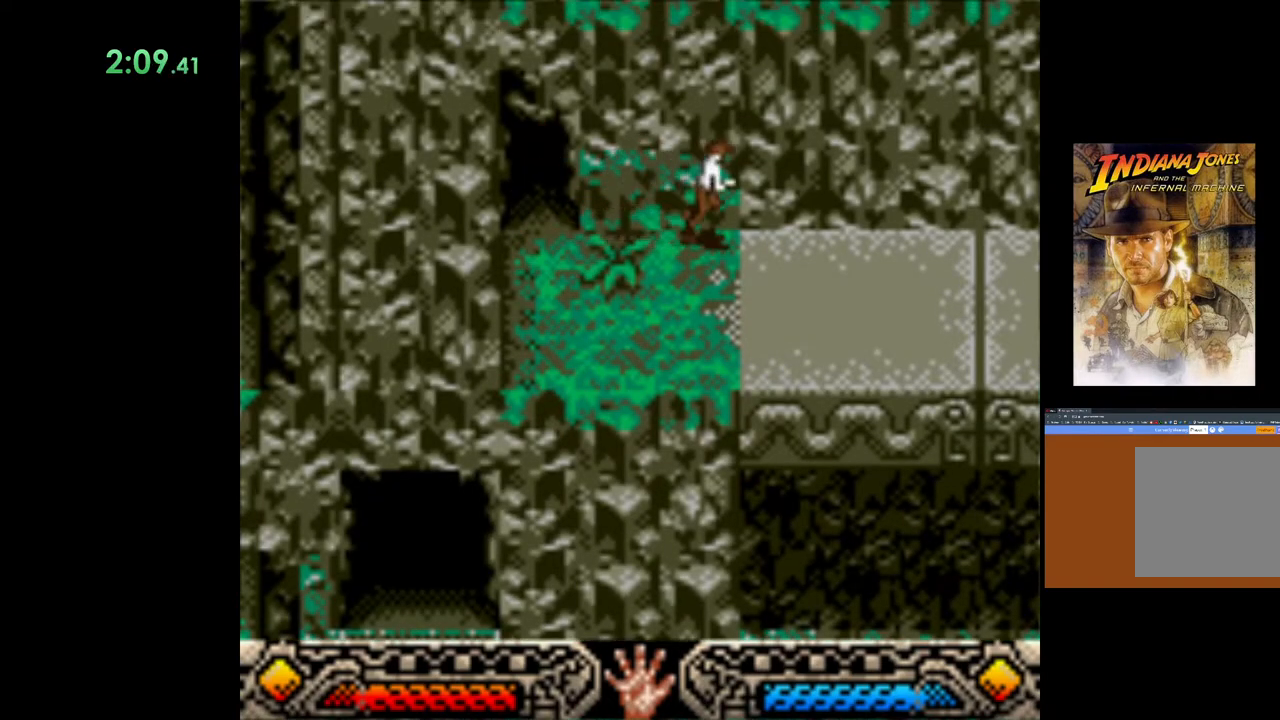
{"buttons": [], "left_stick": "up-right", "events": []}
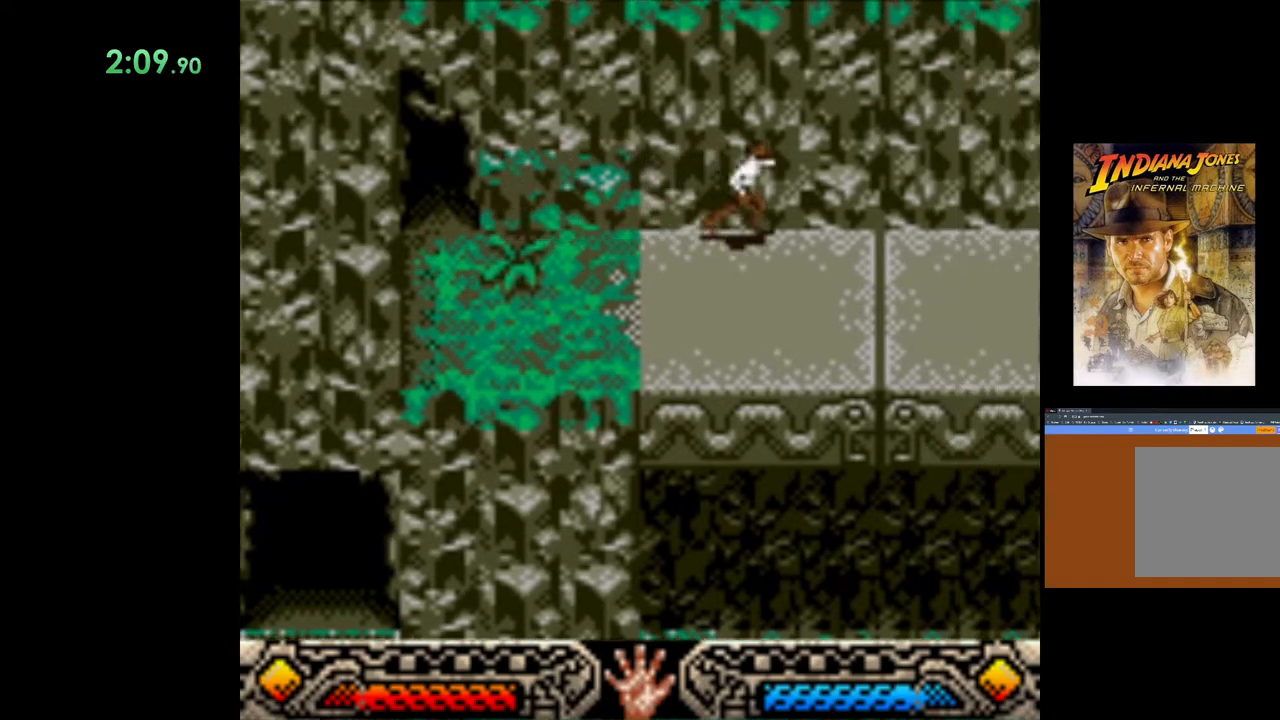
{"buttons": [], "left_stick": "up-right", "events": []}
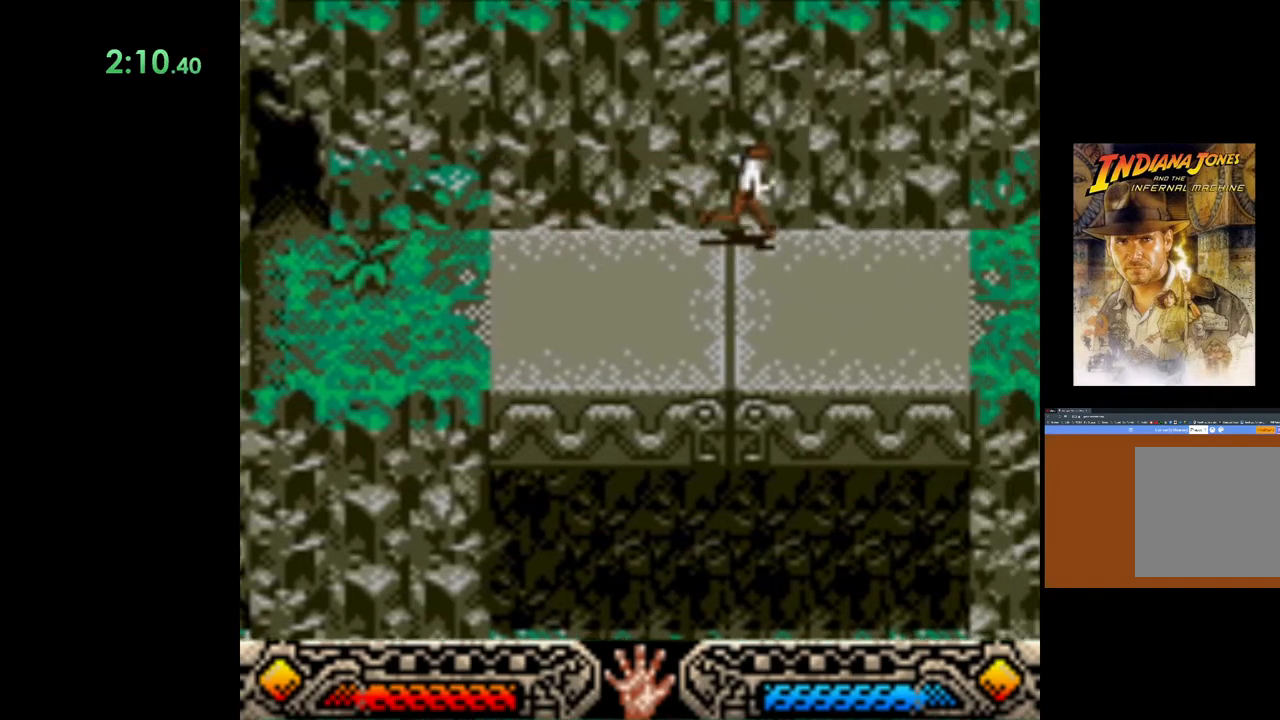
{"buttons": [], "left_stick": "up-right", "events": []}
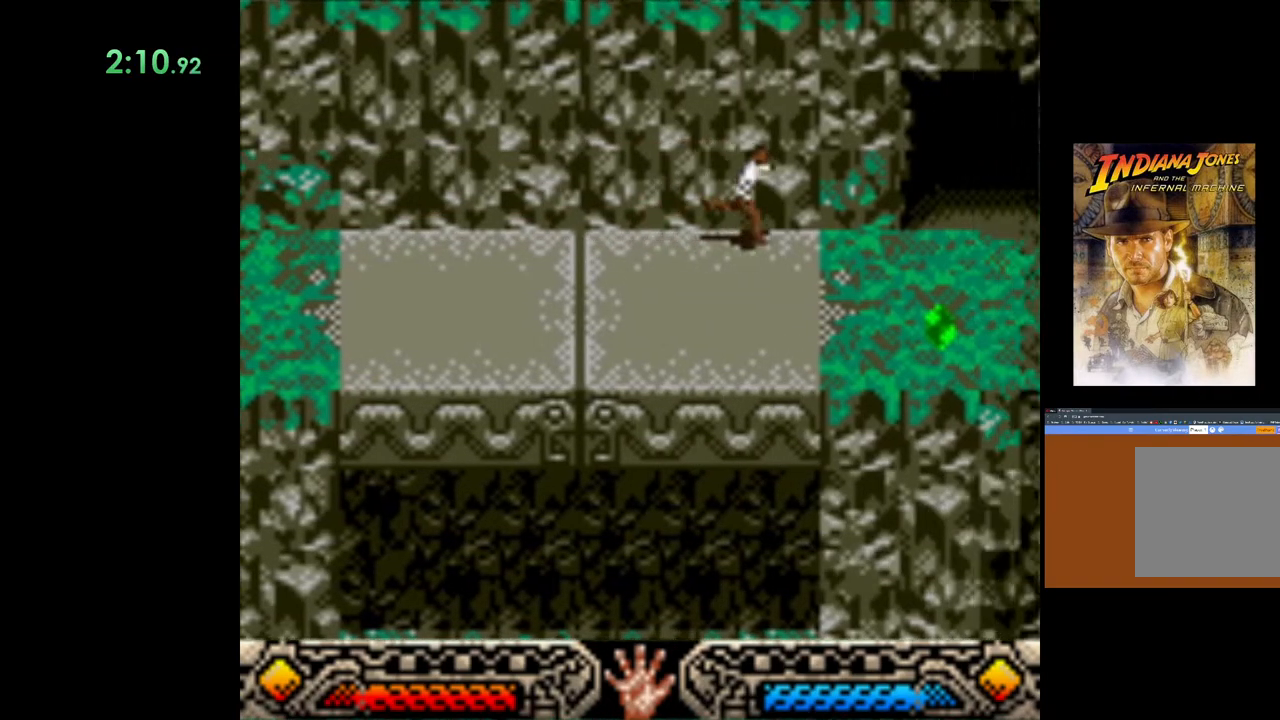
{"buttons": [], "left_stick": "down-right", "events": [[33, "left_stick", "right"], [433, "left_stick", "down-right"]]}
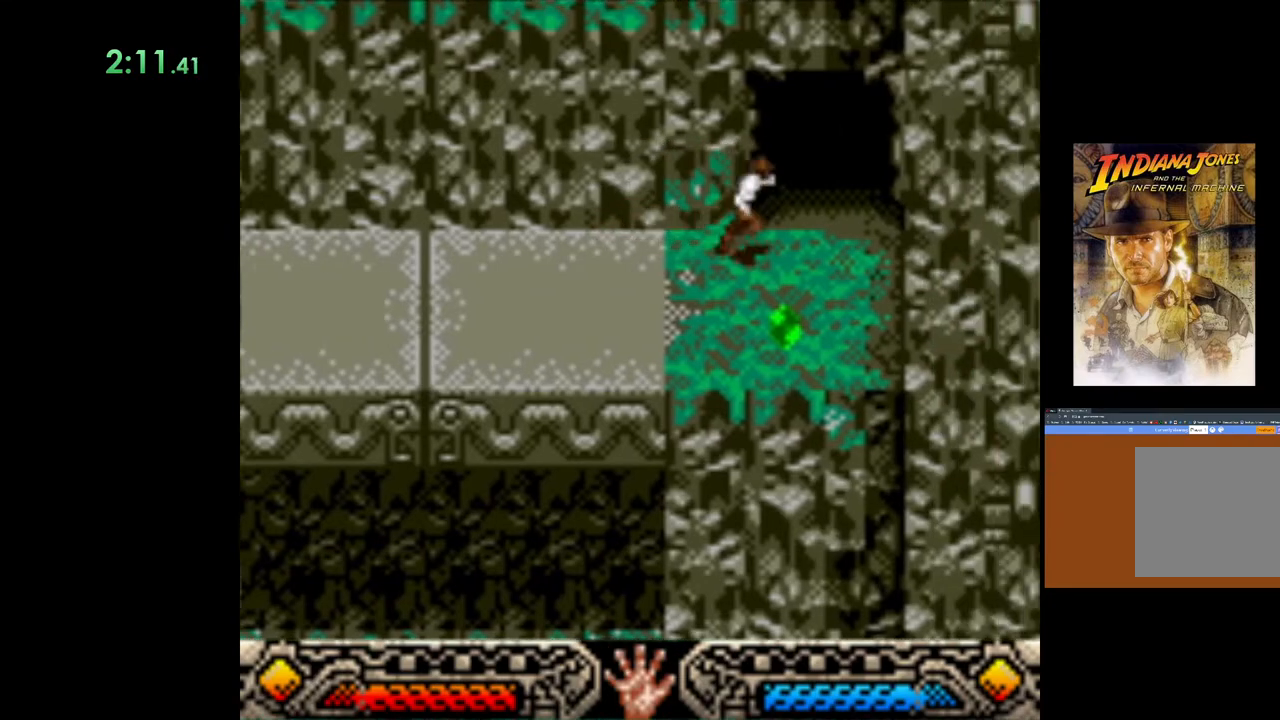
{"buttons": ["A"], "left_stick": "center", "events": [[67, "A", "down"], [217, "A", "up"], [283, "A", "down"], [283, "left_stick", "center"], [400, "A", "up"], [483, "A", "down"]]}
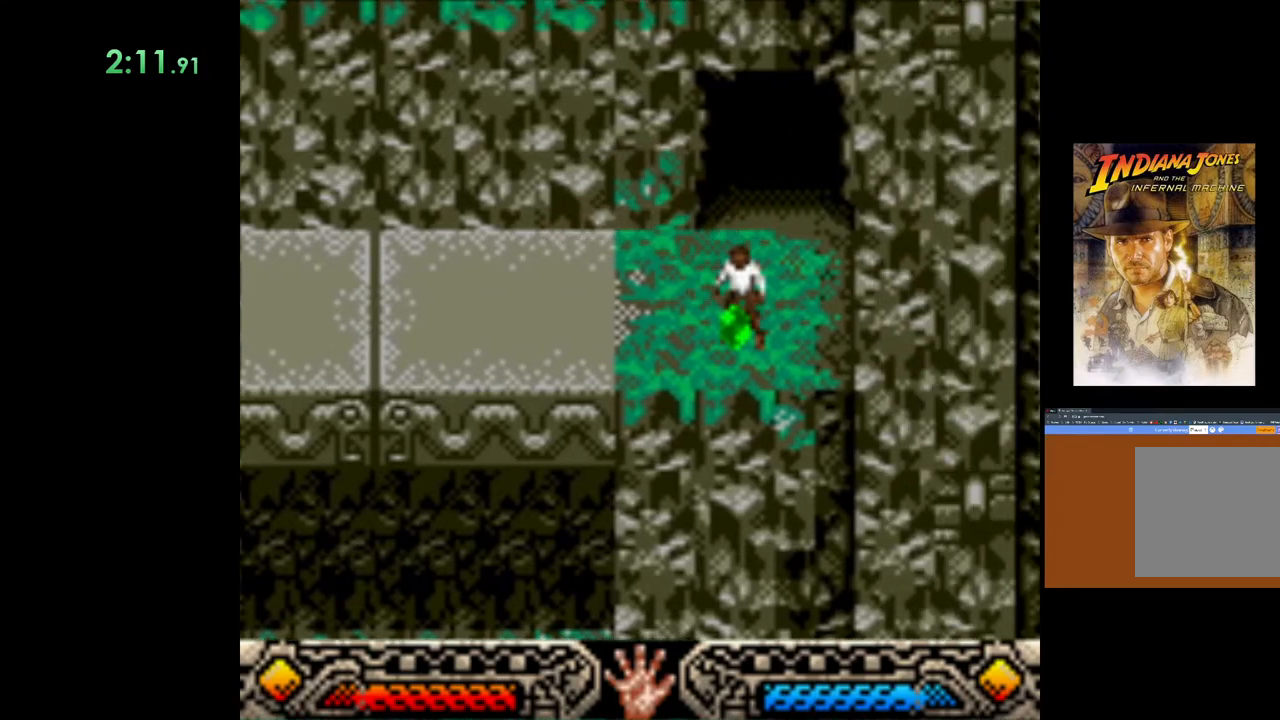
{"buttons": [], "left_stick": "up", "events": [[100, "A", "up"], [100, "left_stick", "up"], [183, "A", "down"], [300, "A", "up"], [383, "A", "down"], [500, "A", "up"]]}
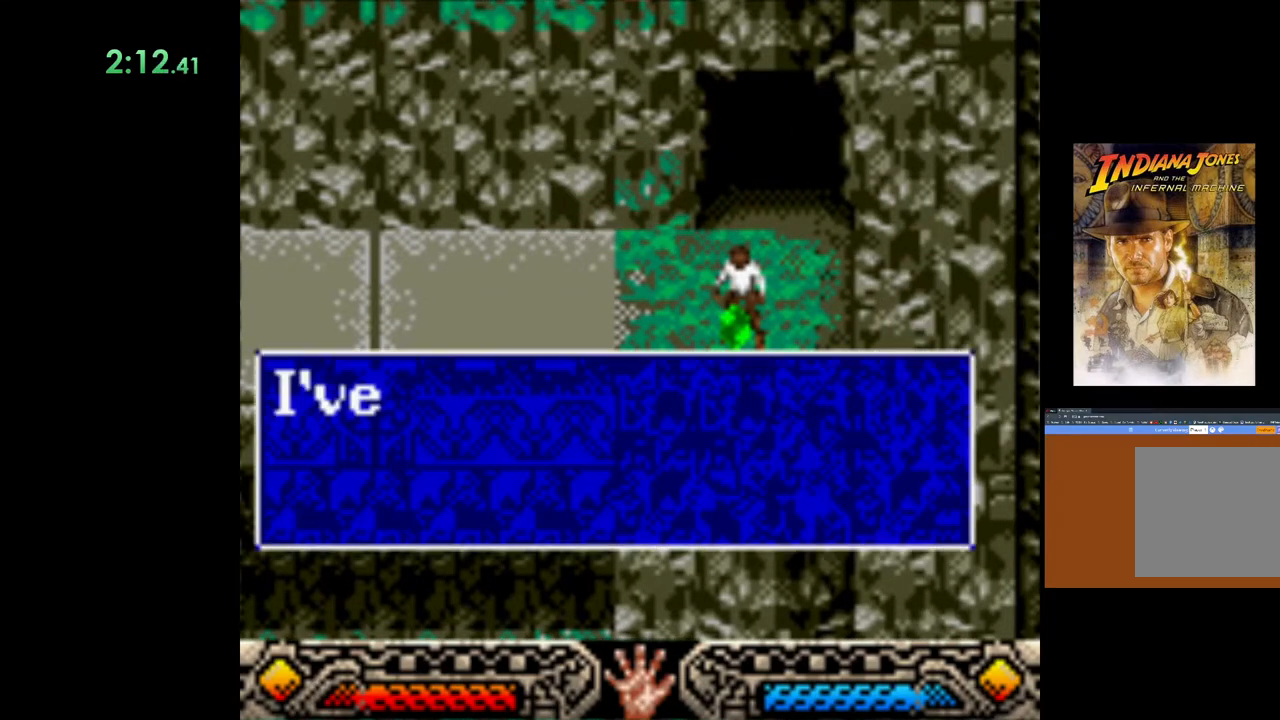
{"buttons": ["A"], "left_stick": "up", "events": [[67, "A", "down"], [200, "A", "up"], [250, "A", "down"], [367, "A", "up"], [433, "A", "down"]]}
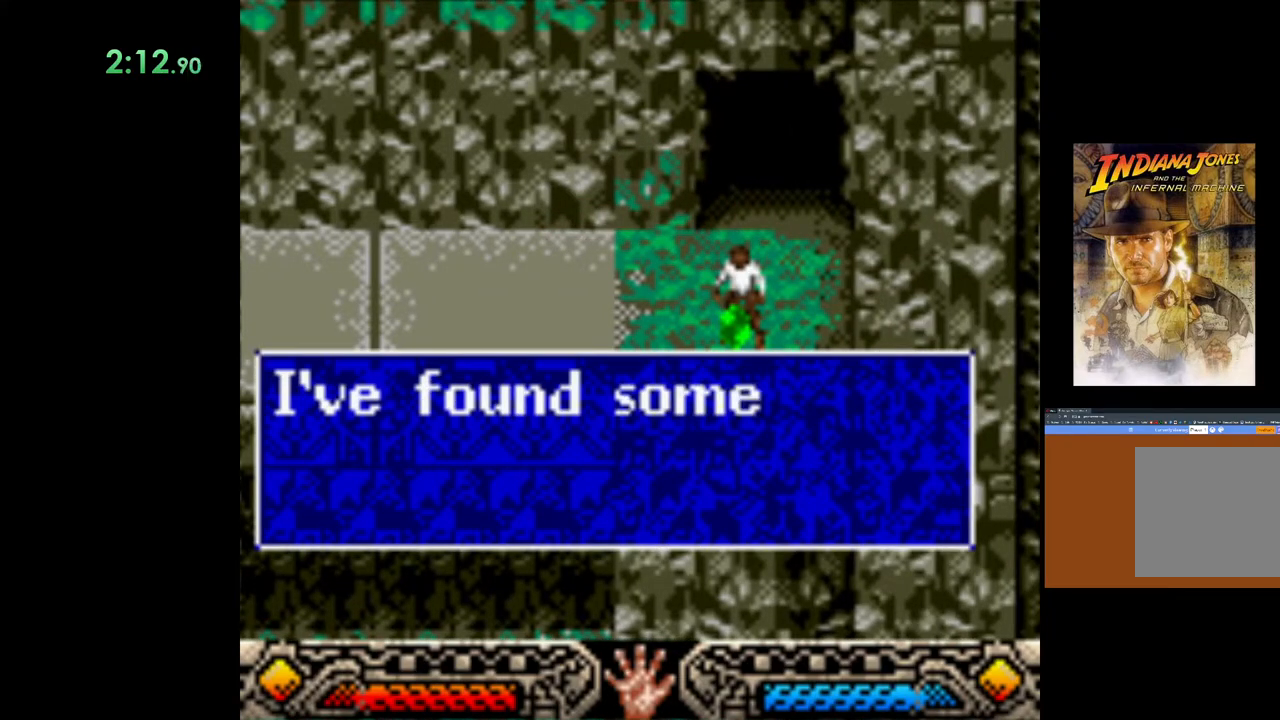
{"buttons": ["A"], "left_stick": "up", "events": [[67, "A", "up"], [133, "A", "down"], [233, "A", "up"], [317, "A", "down"], [433, "A", "up"], [500, "A", "down"]]}
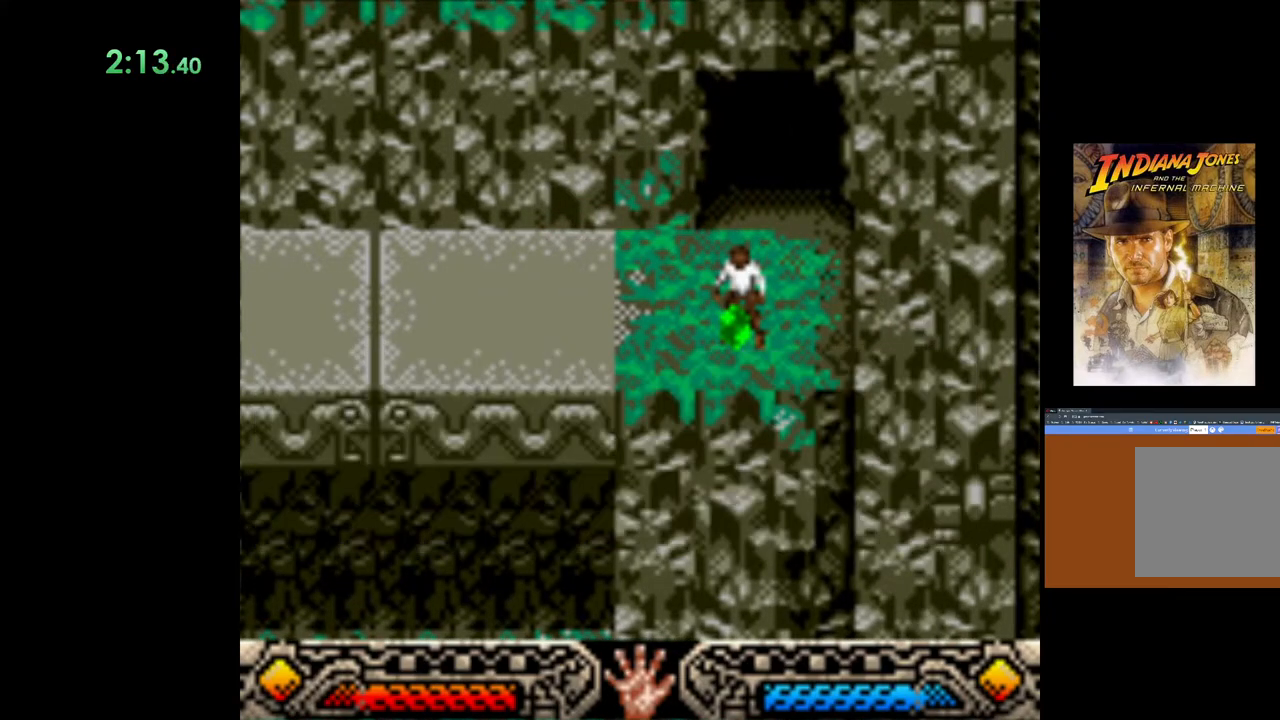
{"buttons": [], "left_stick": "up", "events": [[83, "A", "up"]]}
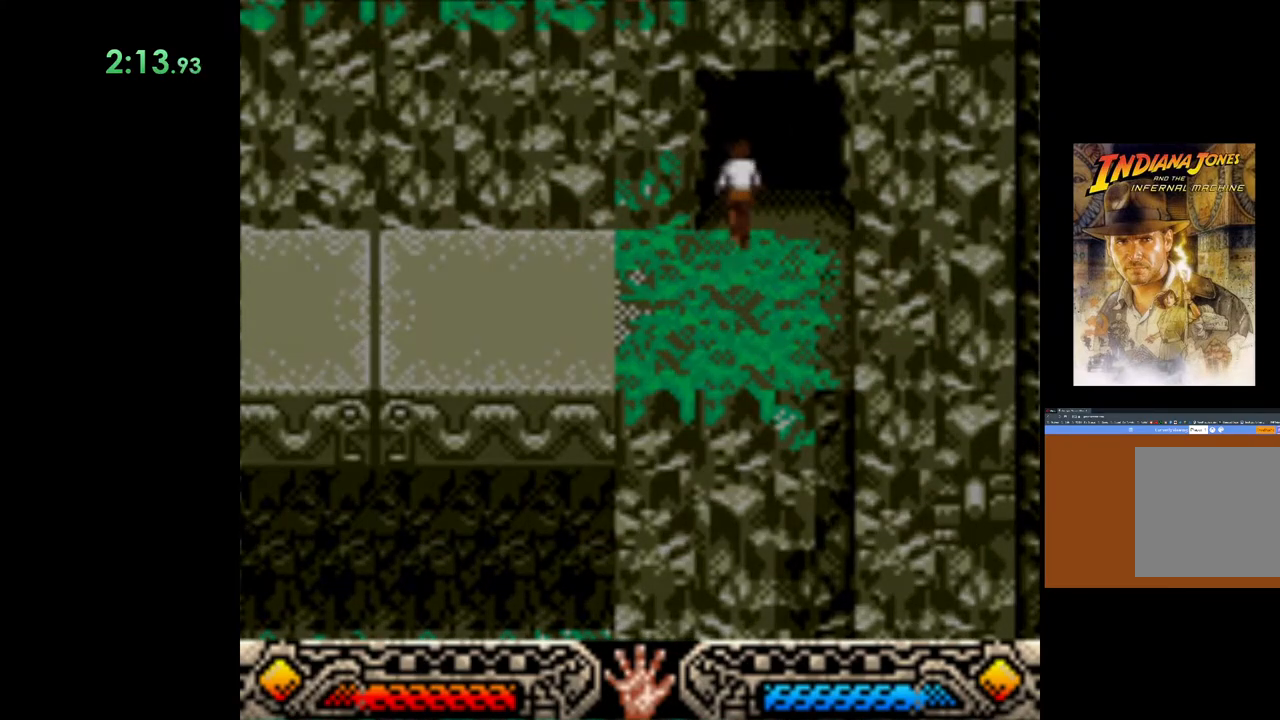
{"buttons": [], "left_stick": "up", "events": []}
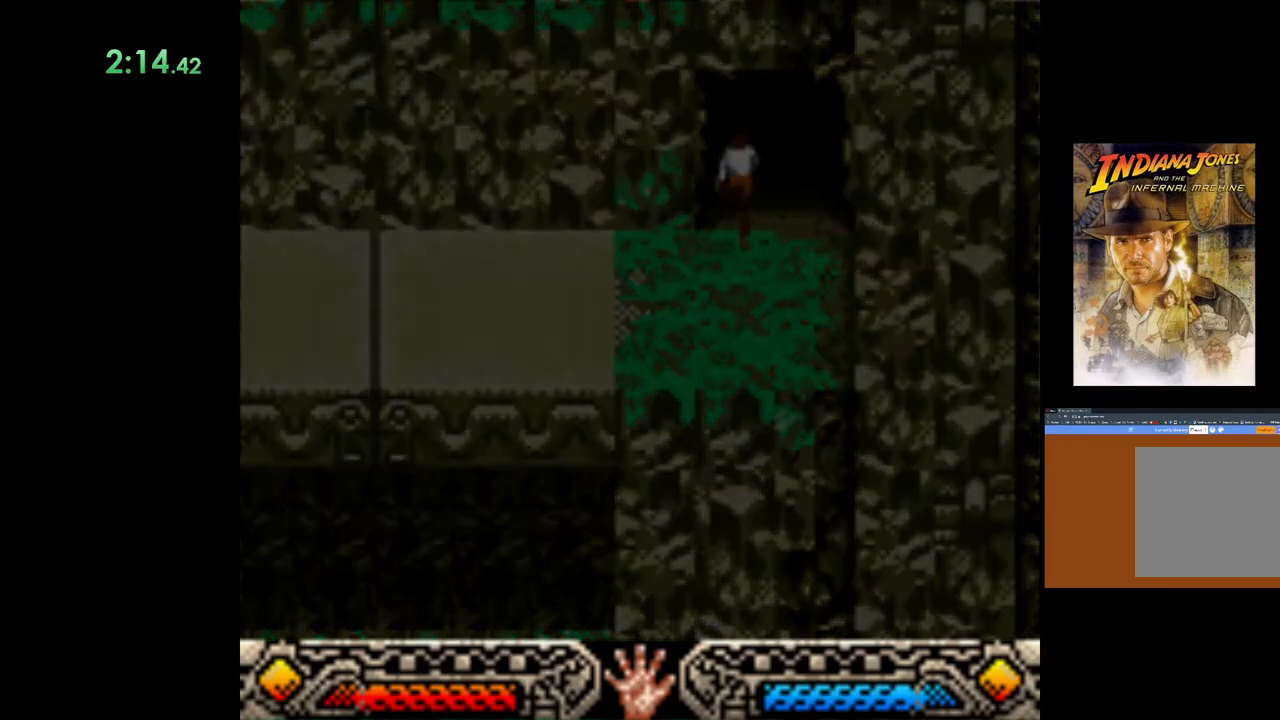
{"buttons": [], "left_stick": "up", "events": []}
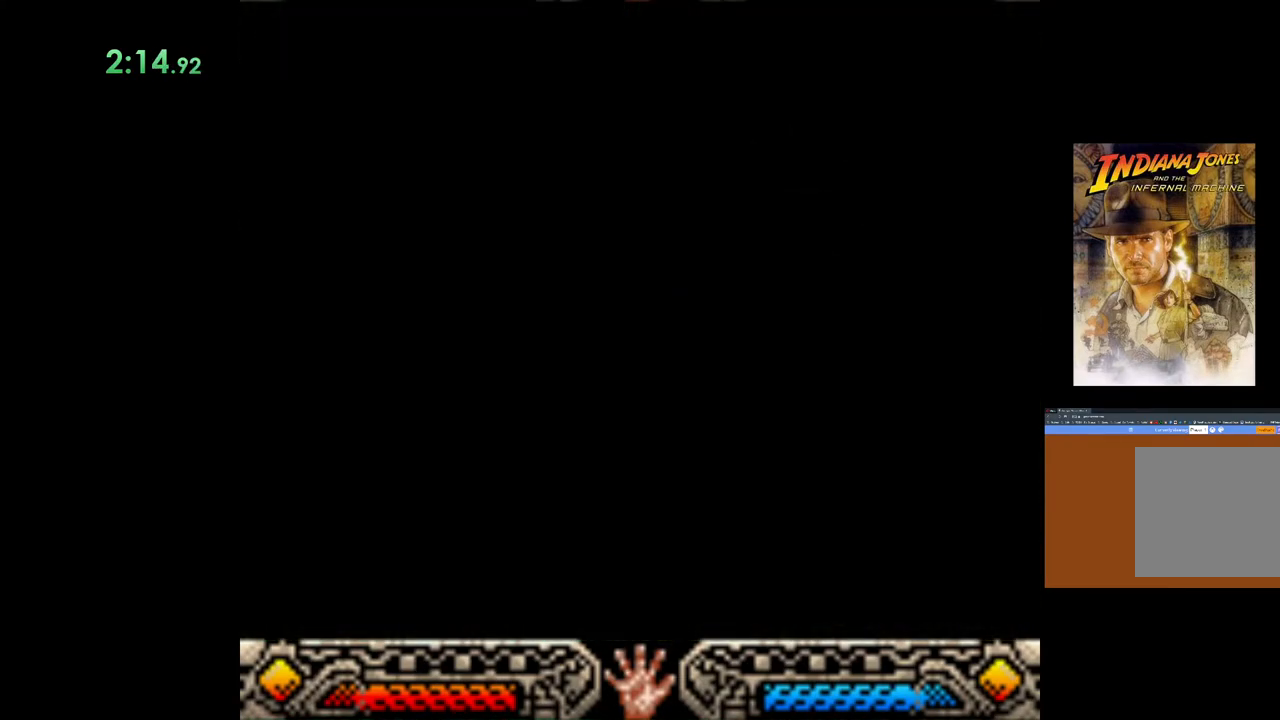
{"buttons": [], "left_stick": "up", "events": []}
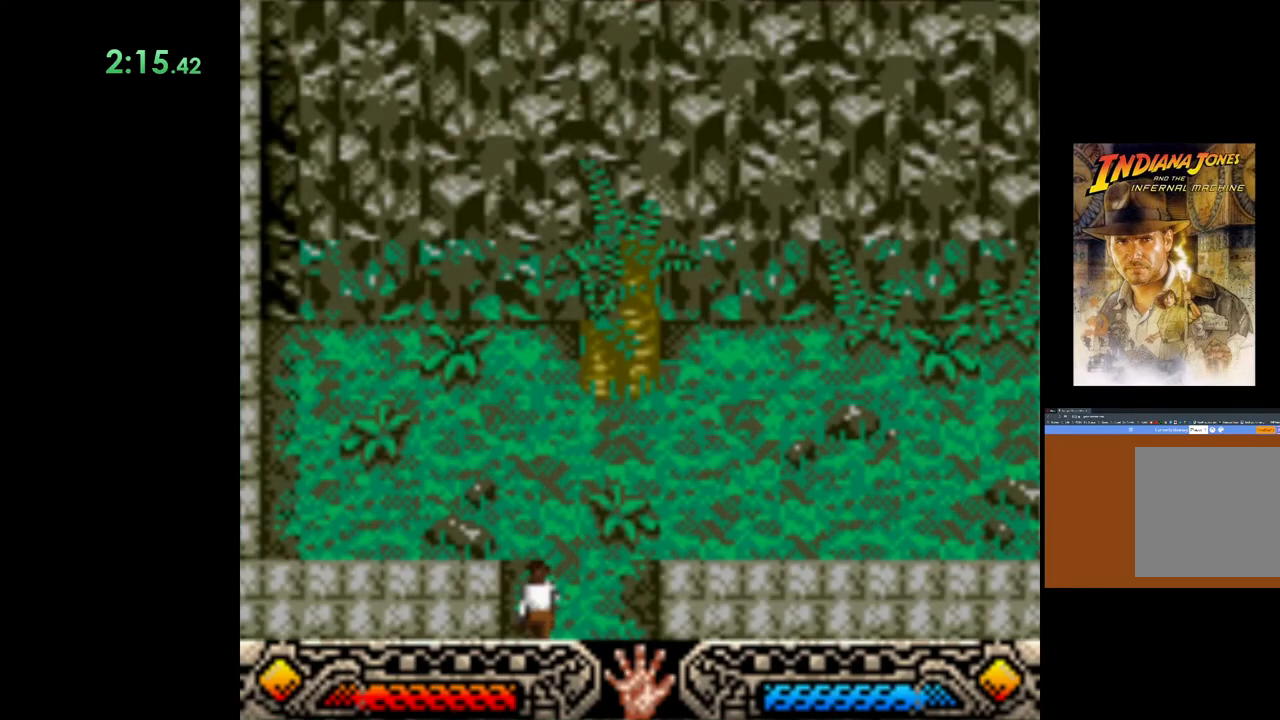
{"buttons": [], "left_stick": "up", "events": []}
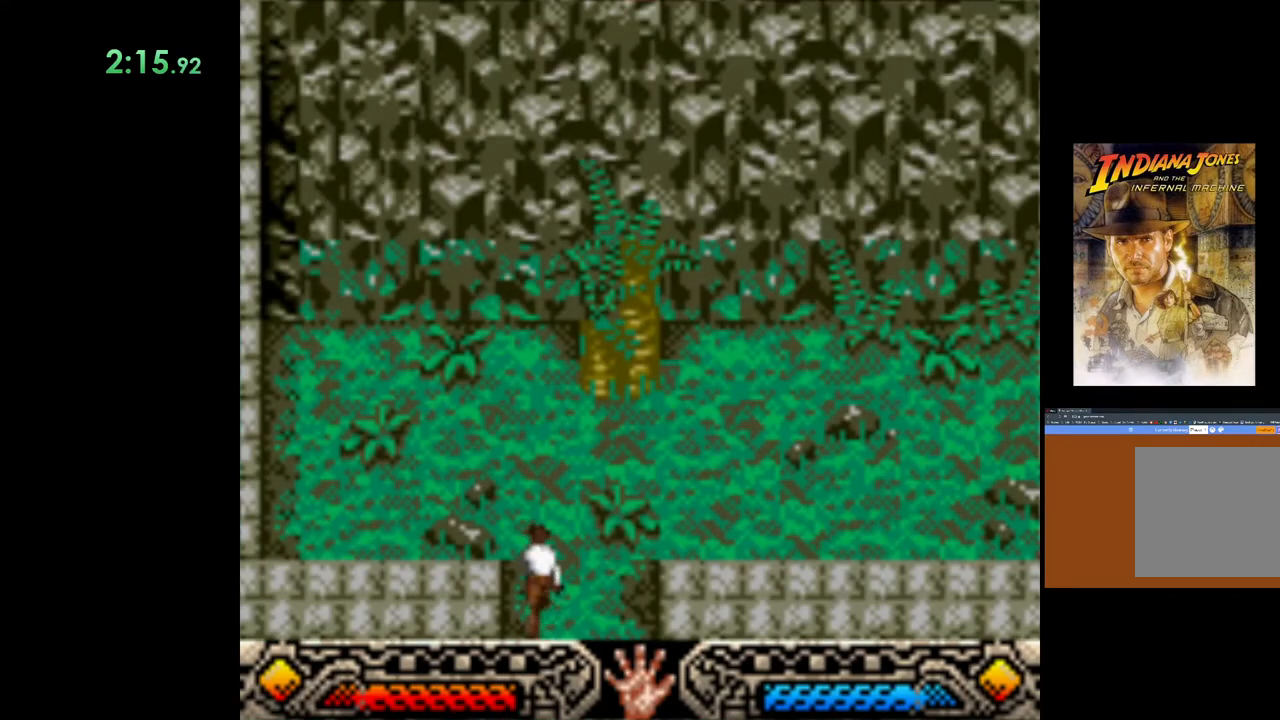
{"buttons": [], "left_stick": "up-right", "events": [[33, "left_stick", "up-right"]]}
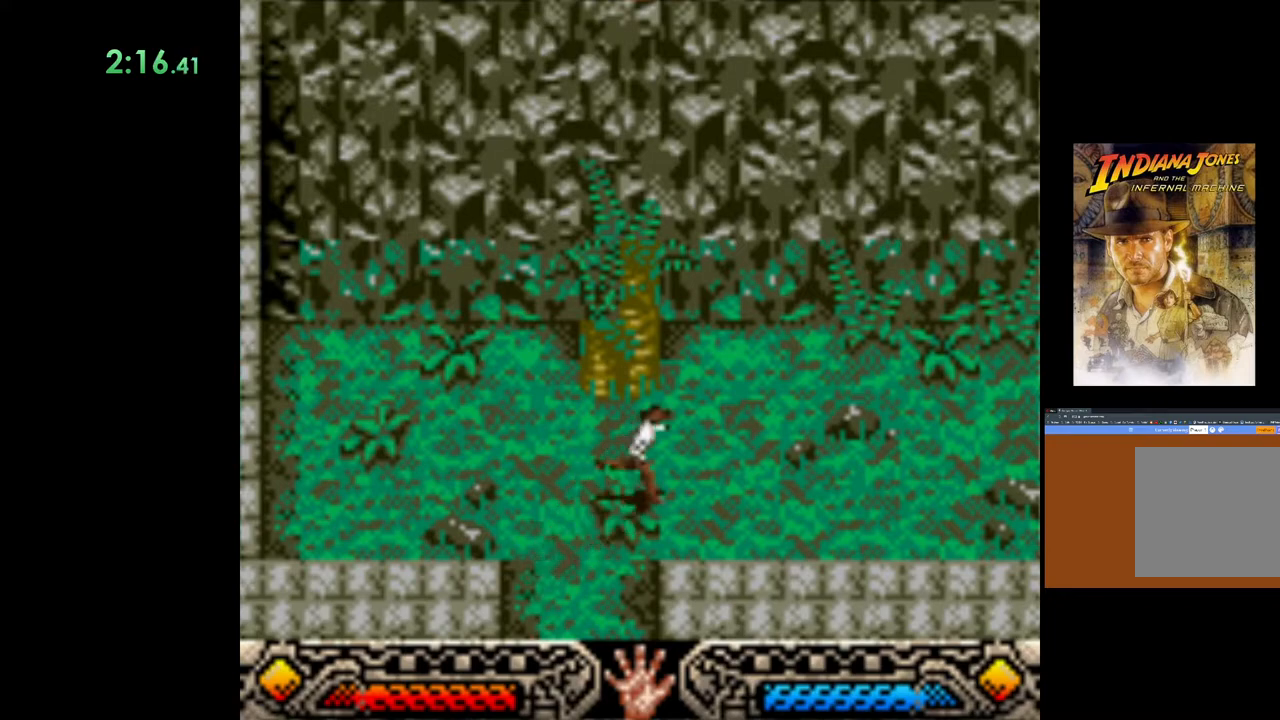
{"buttons": [], "left_stick": "right", "events": [[67, "left_stick", "right"]]}
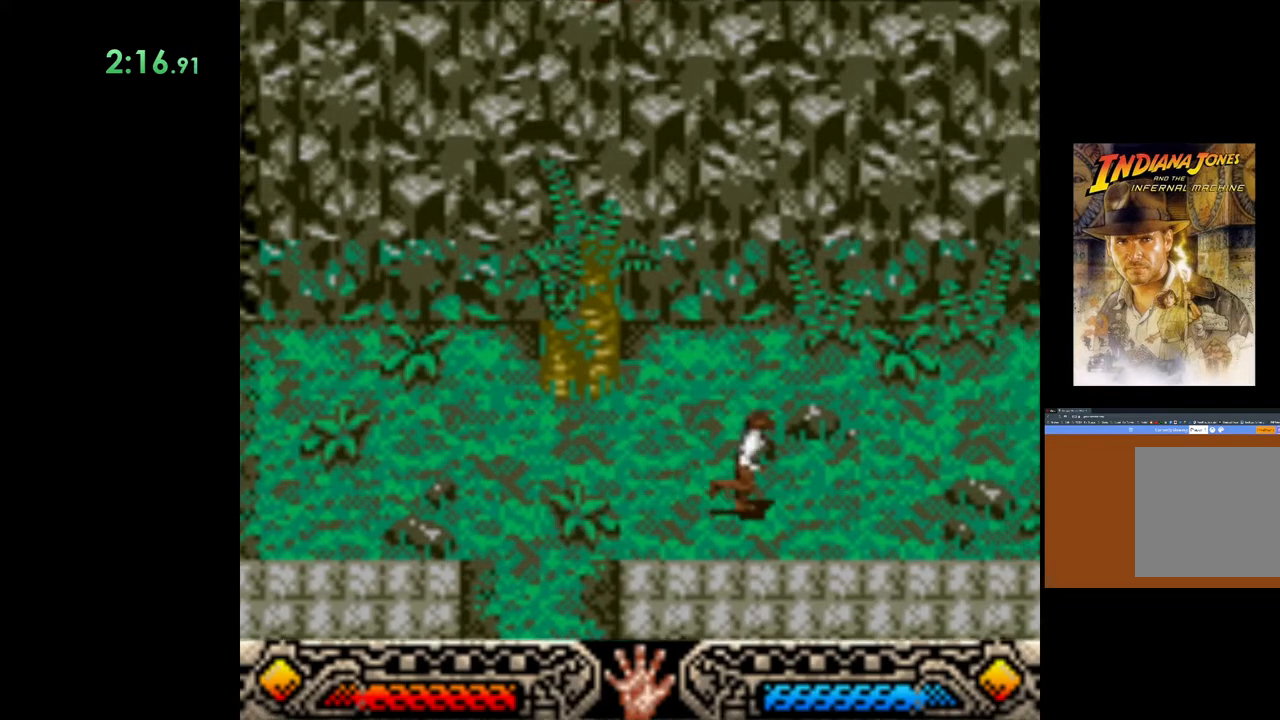
{"buttons": [], "left_stick": "right", "events": []}
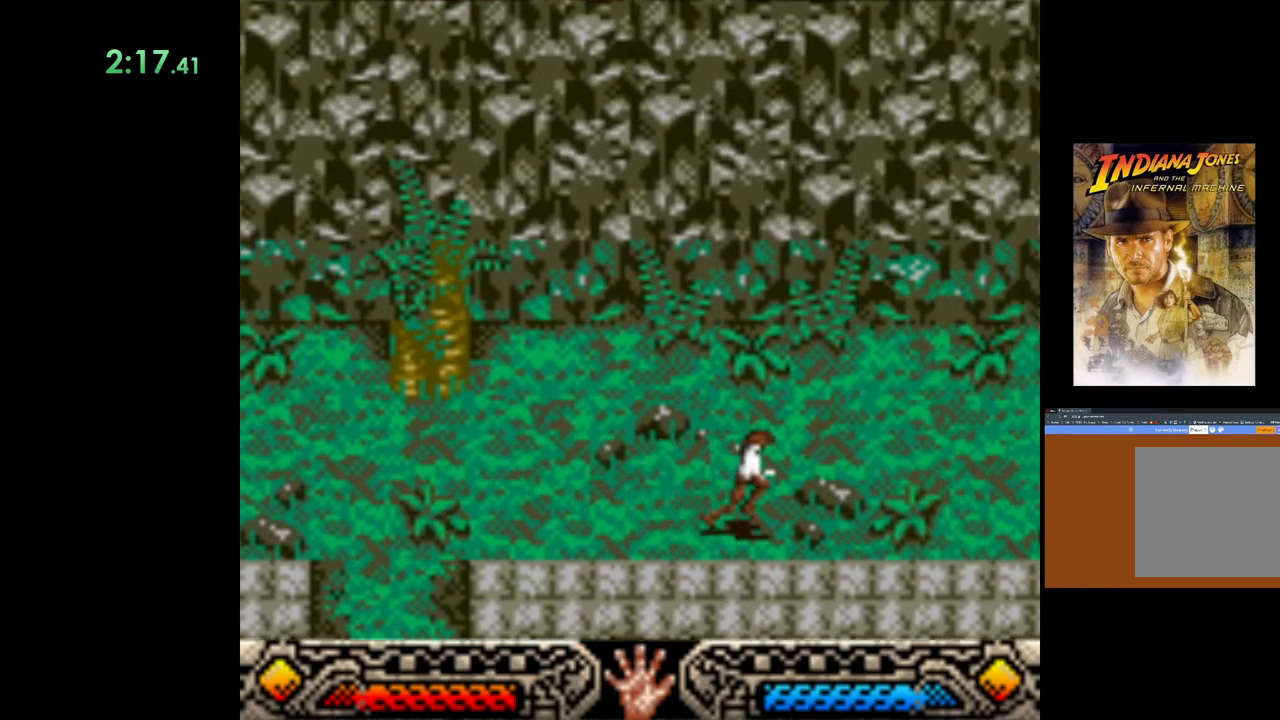
{"buttons": [], "left_stick": "down-right", "events": [[33, "left_stick", "down-right"]]}
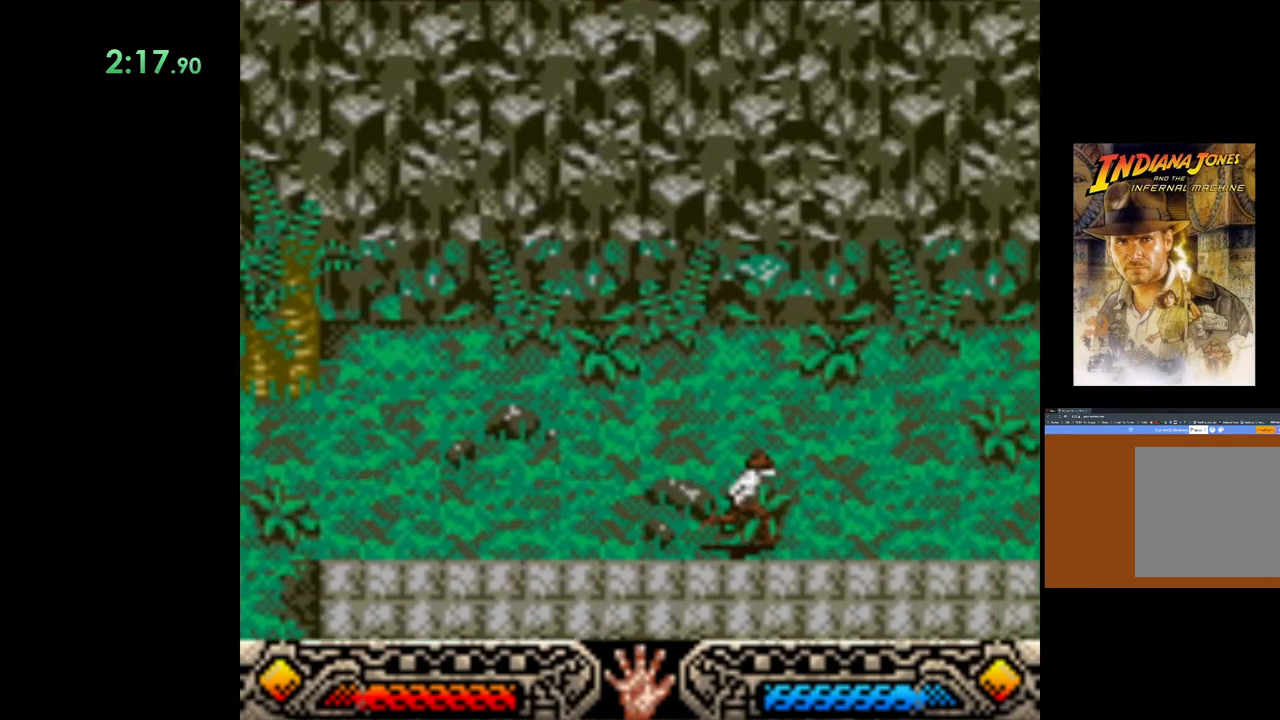
{"buttons": [], "left_stick": "down-right", "events": []}
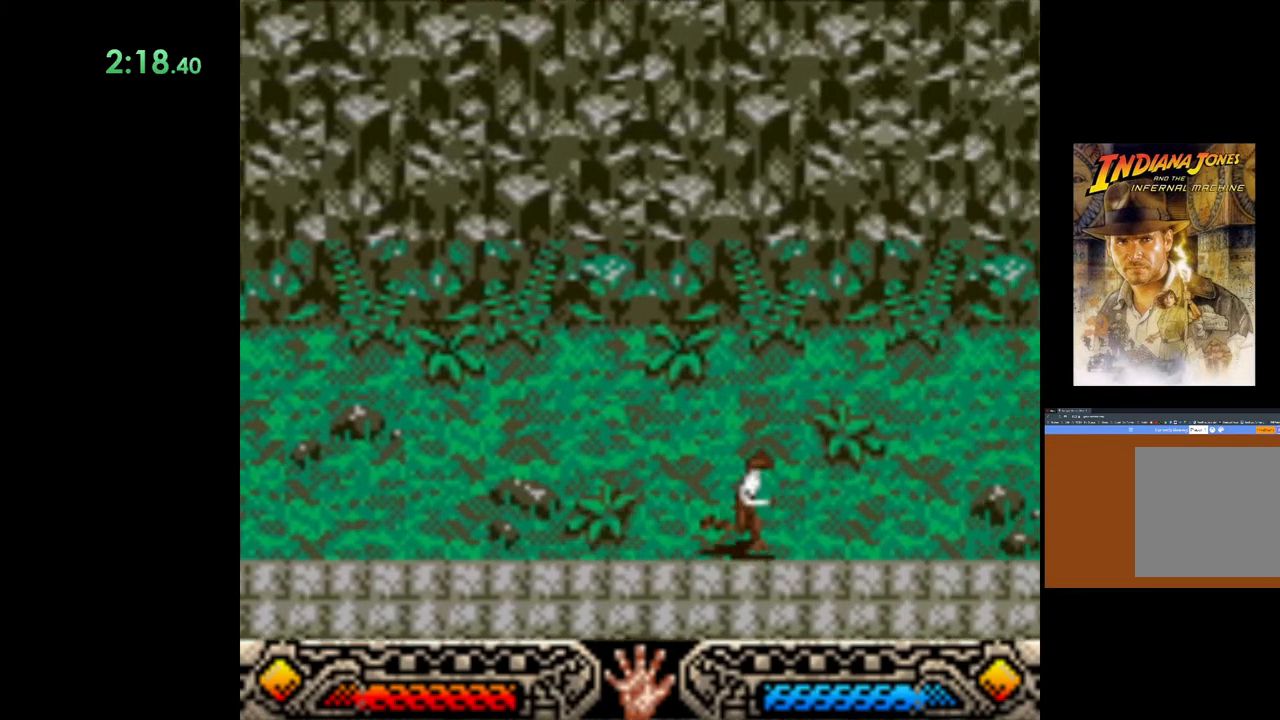
{"buttons": [], "left_stick": "down-right", "events": []}
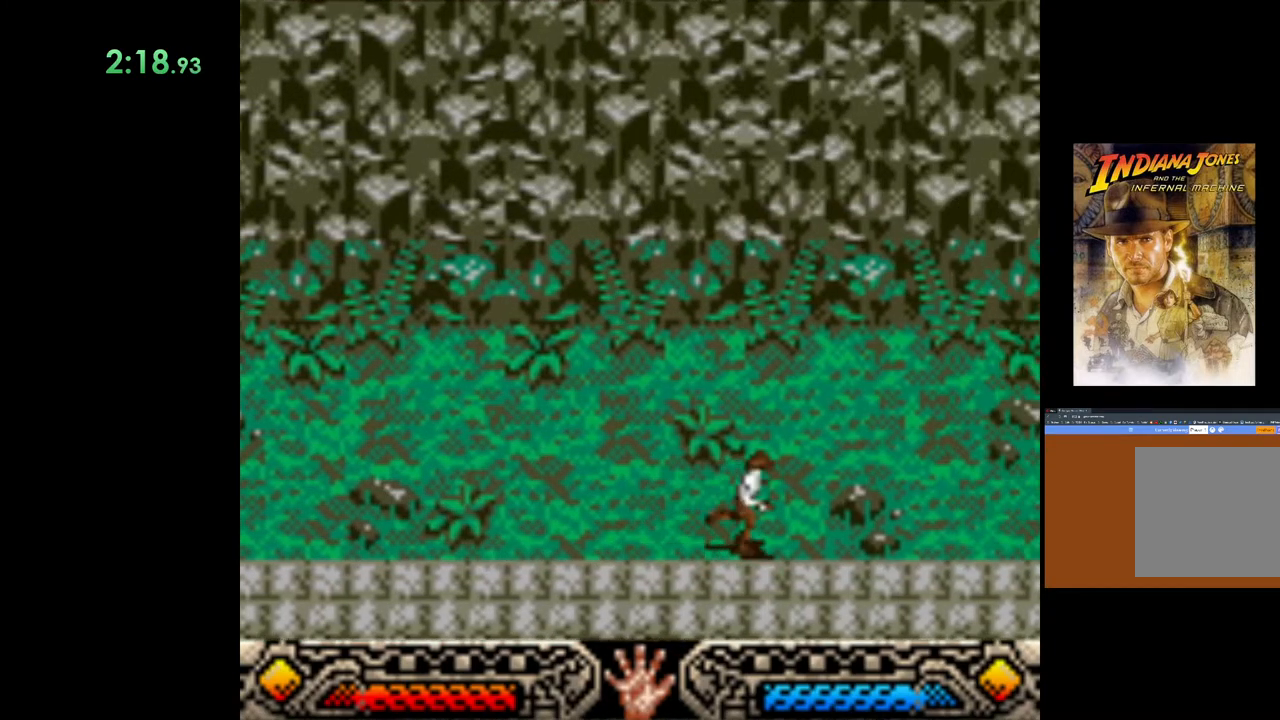
{"buttons": [], "left_stick": "down-right", "events": []}
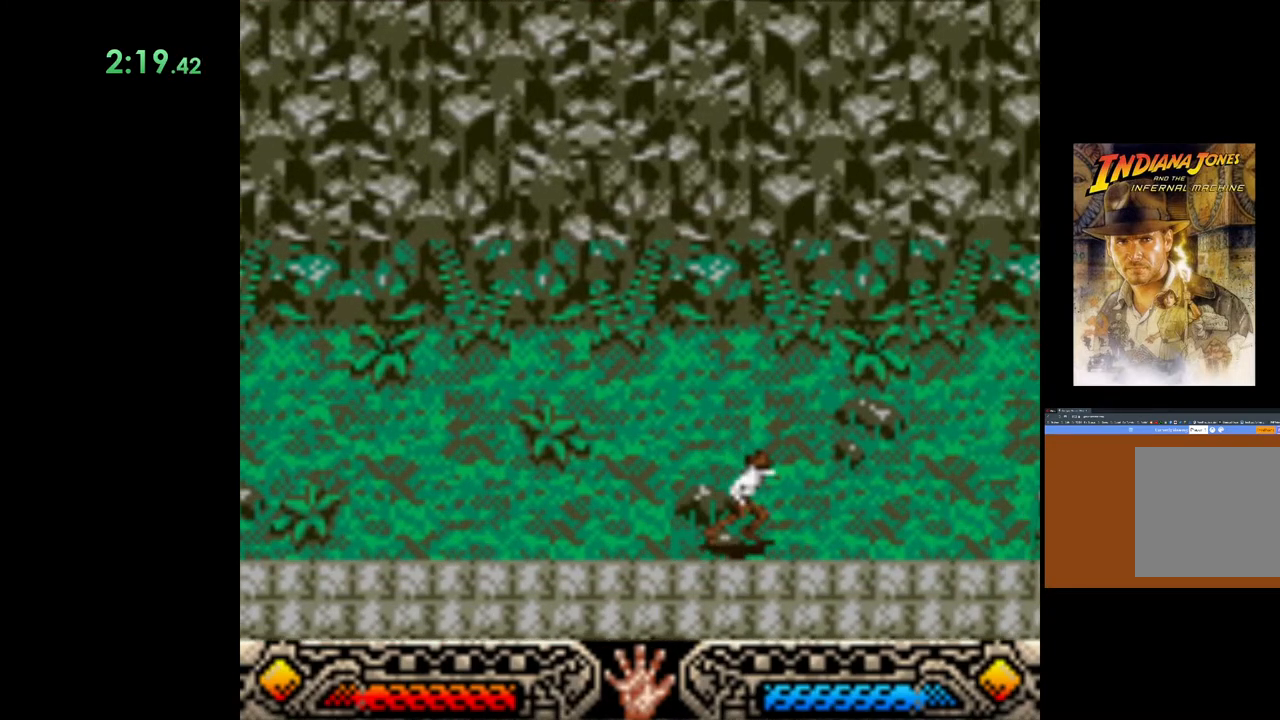
{"buttons": [], "left_stick": "down-right", "events": []}
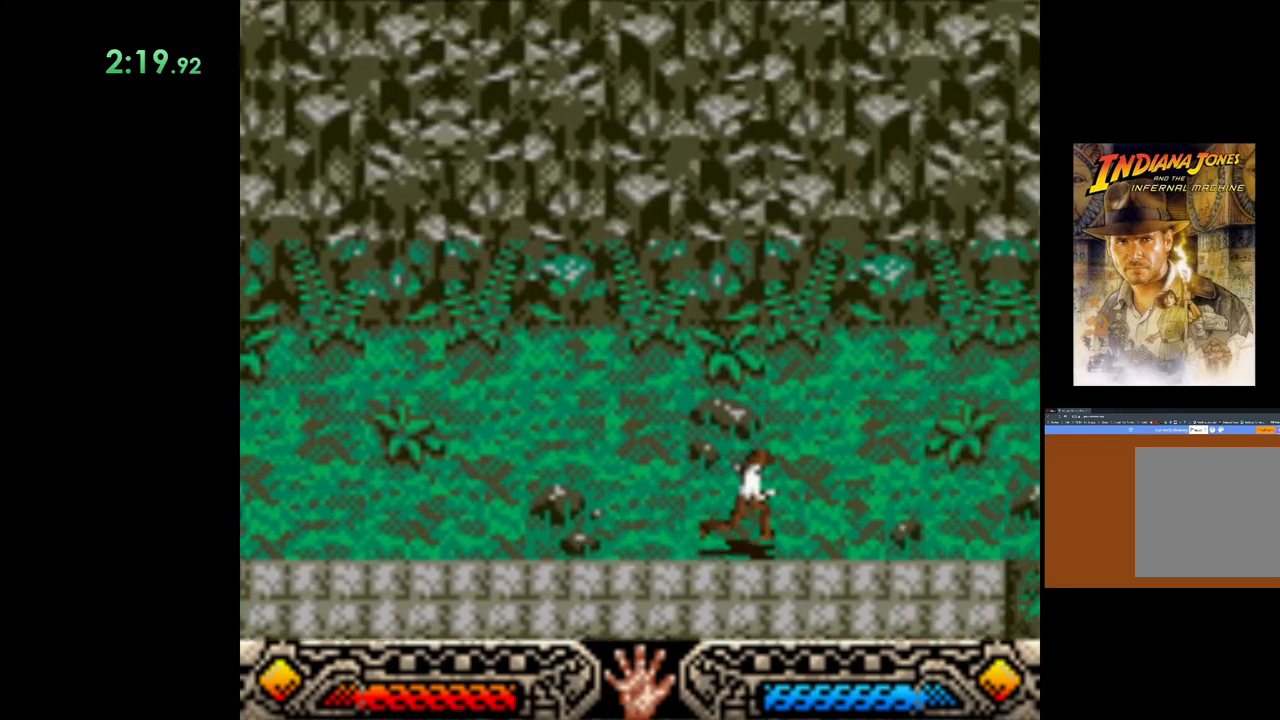
{"buttons": [], "left_stick": "down-right", "events": []}
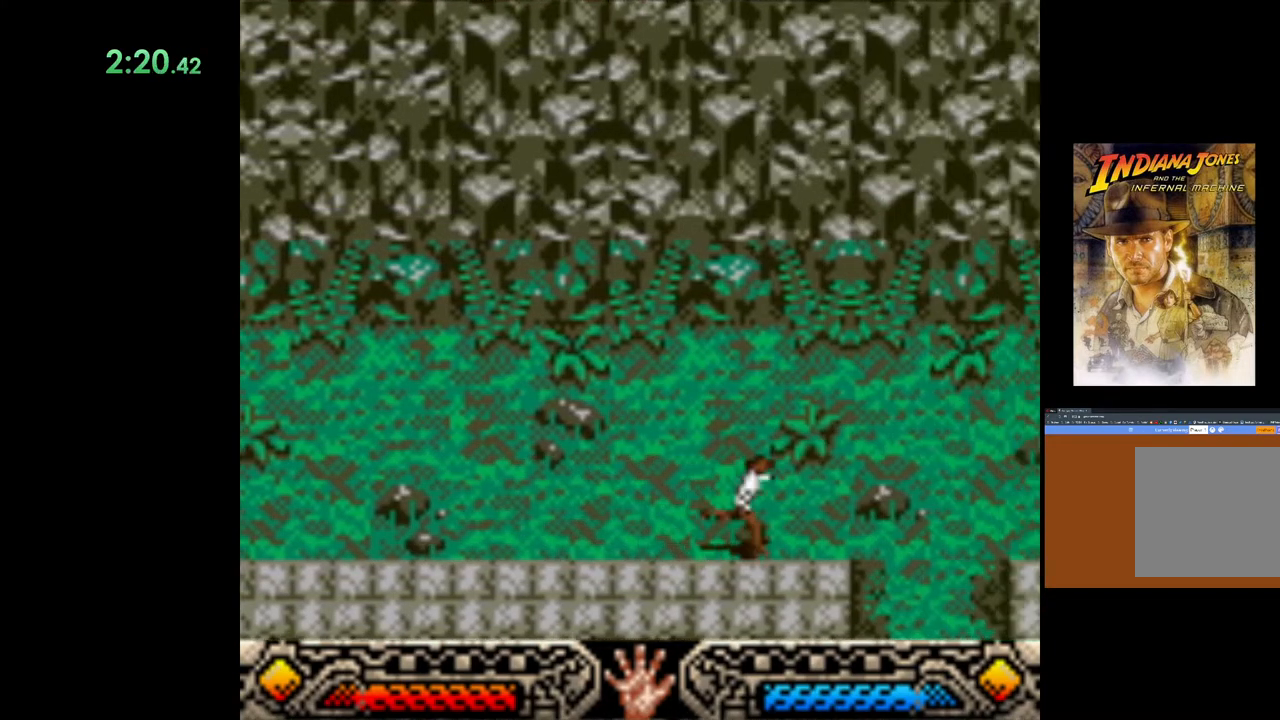
{"buttons": [], "left_stick": "down-right", "events": []}
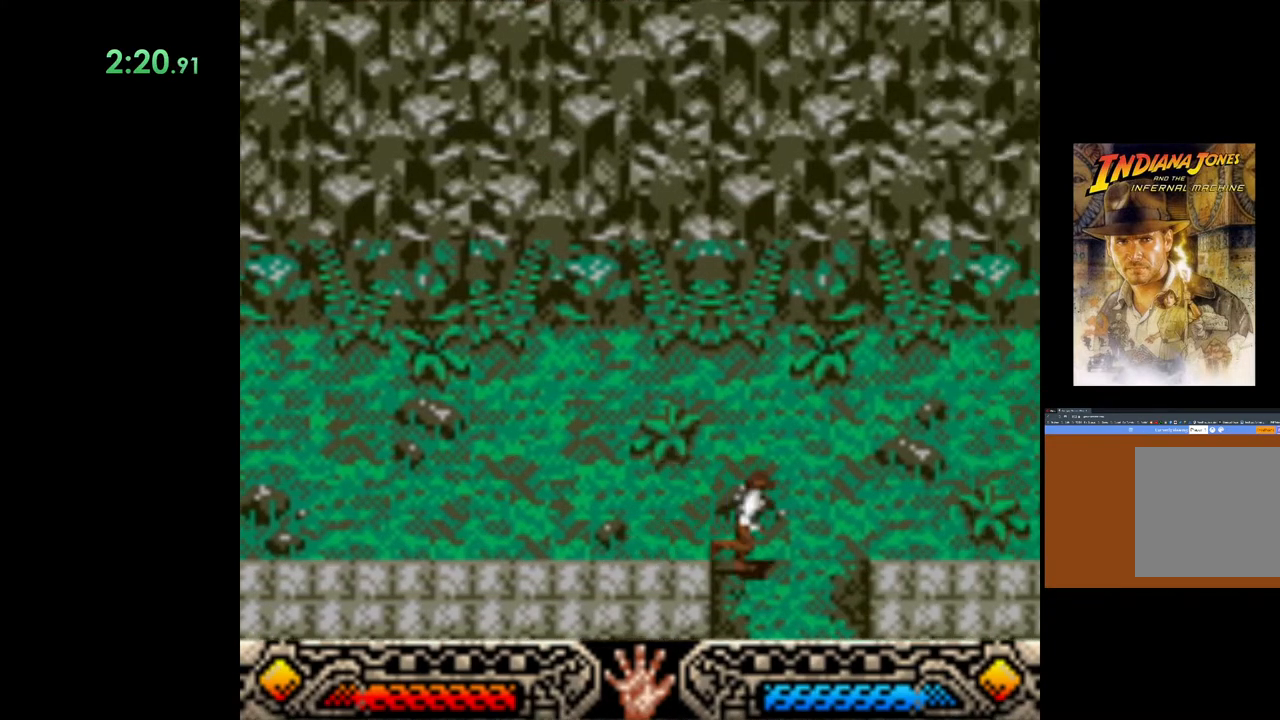
{"buttons": [], "left_stick": "down-right", "events": []}
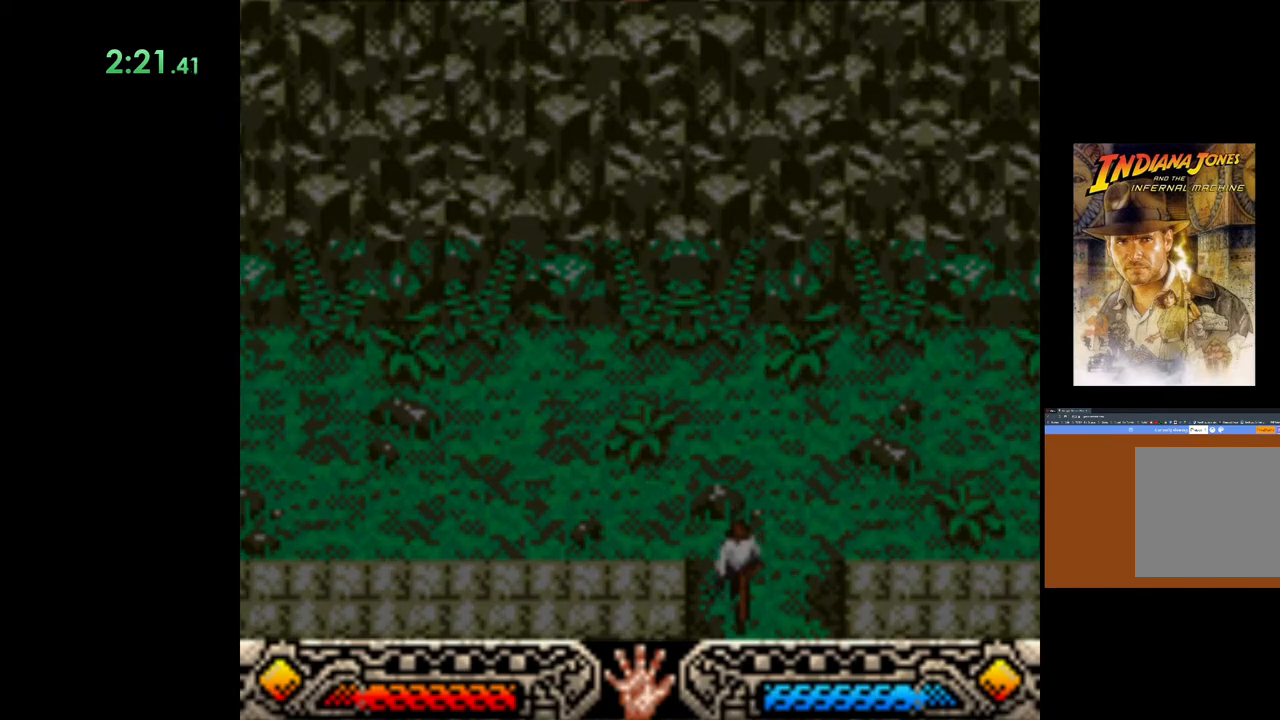
{"buttons": [], "left_stick": "center", "events": [[267, "left_stick", "center"]]}
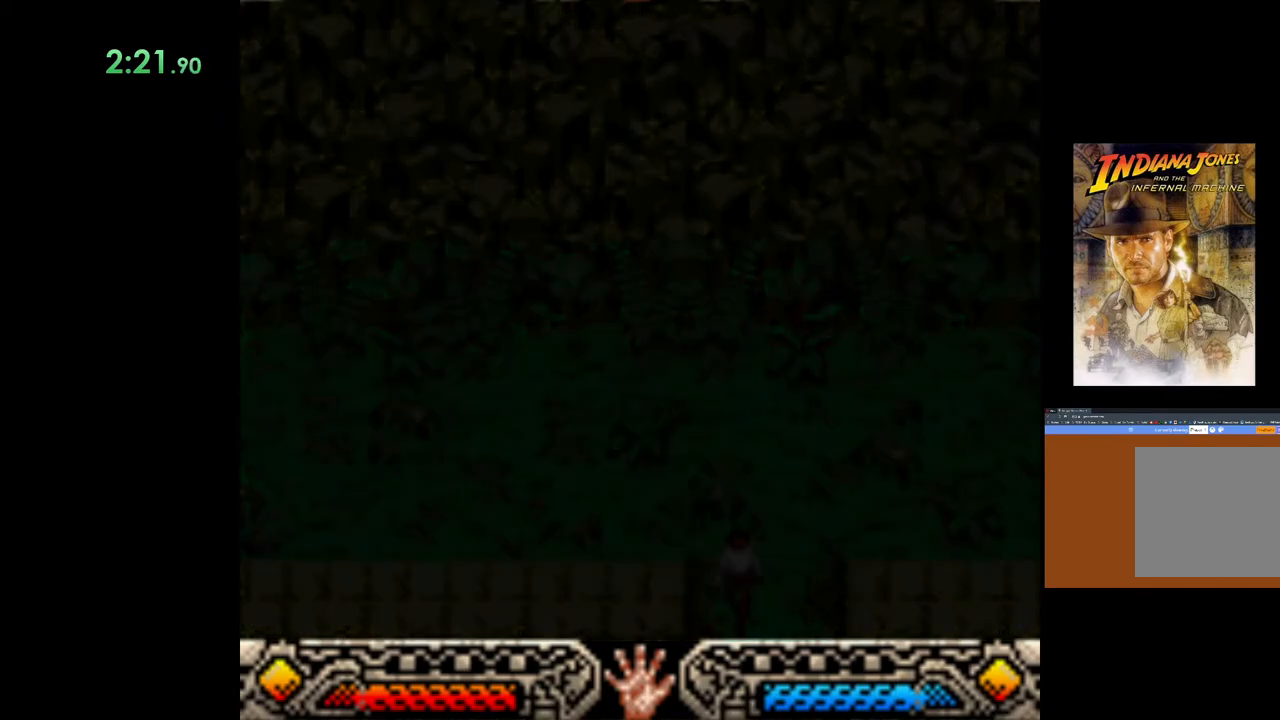
{"buttons": [], "left_stick": "center", "events": []}
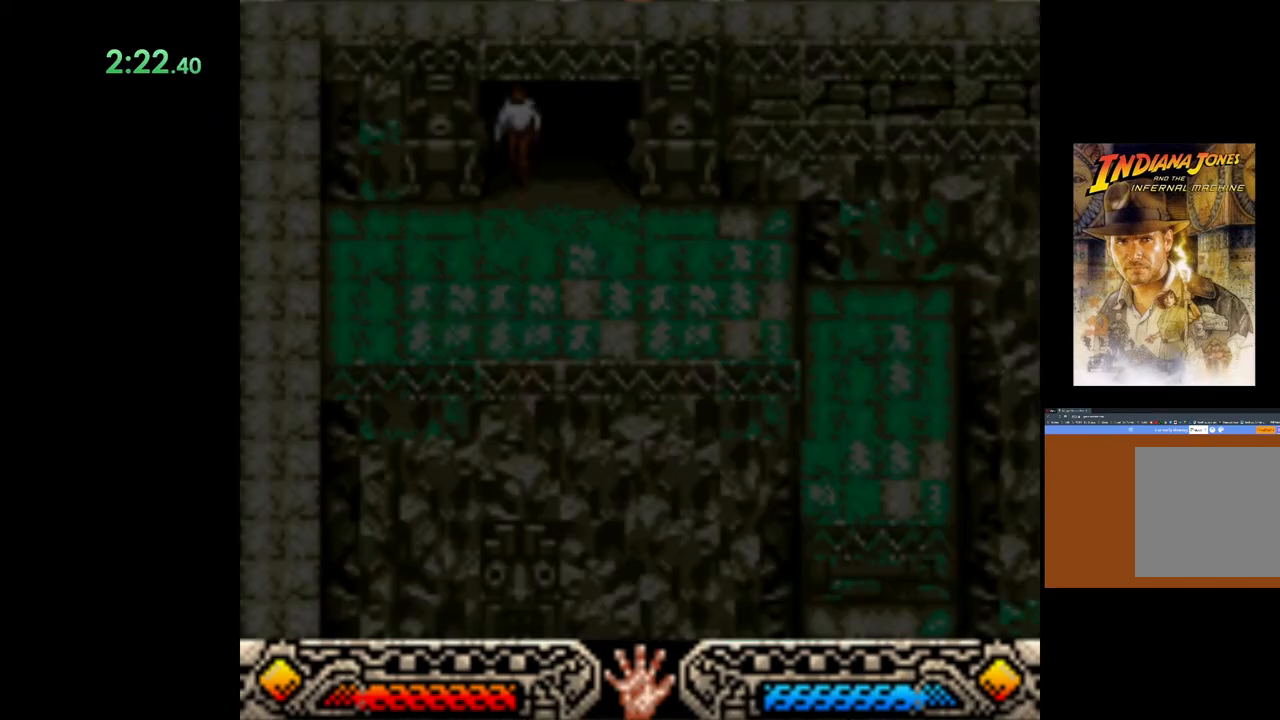
{"buttons": [], "left_stick": "right", "events": [[300, "left_stick", "right"]]}
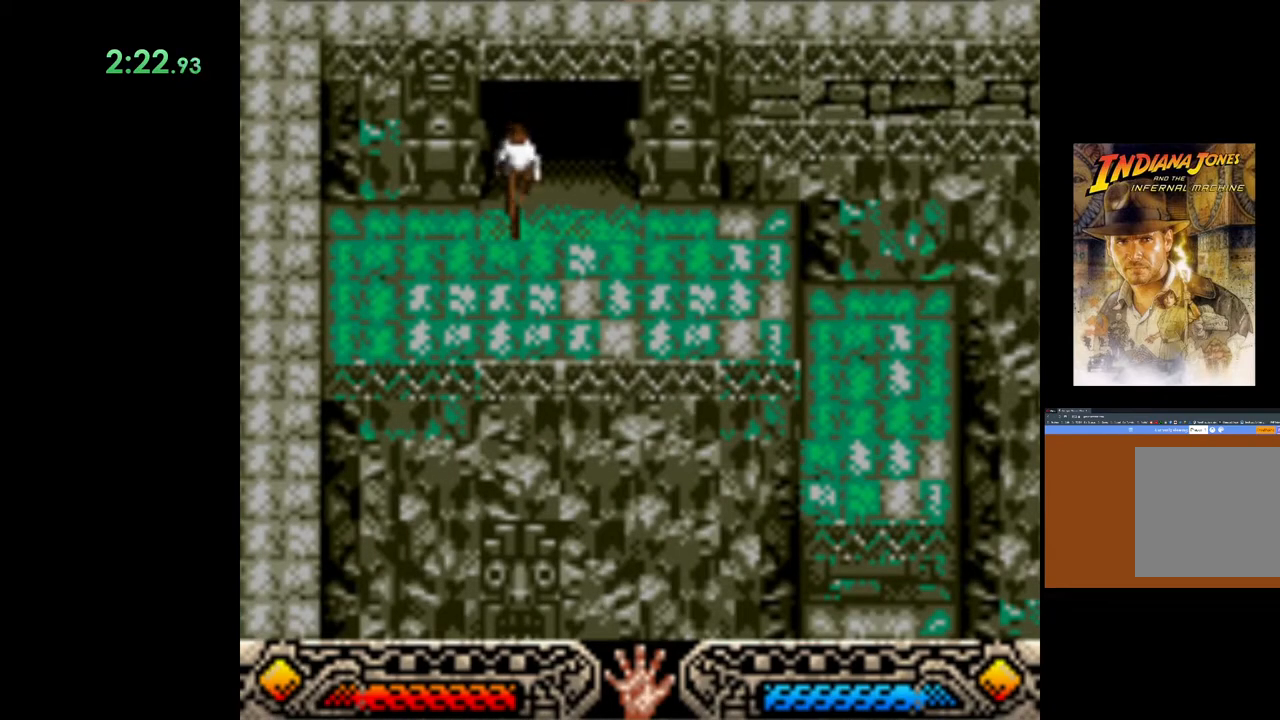
{"buttons": [], "left_stick": "right", "events": []}
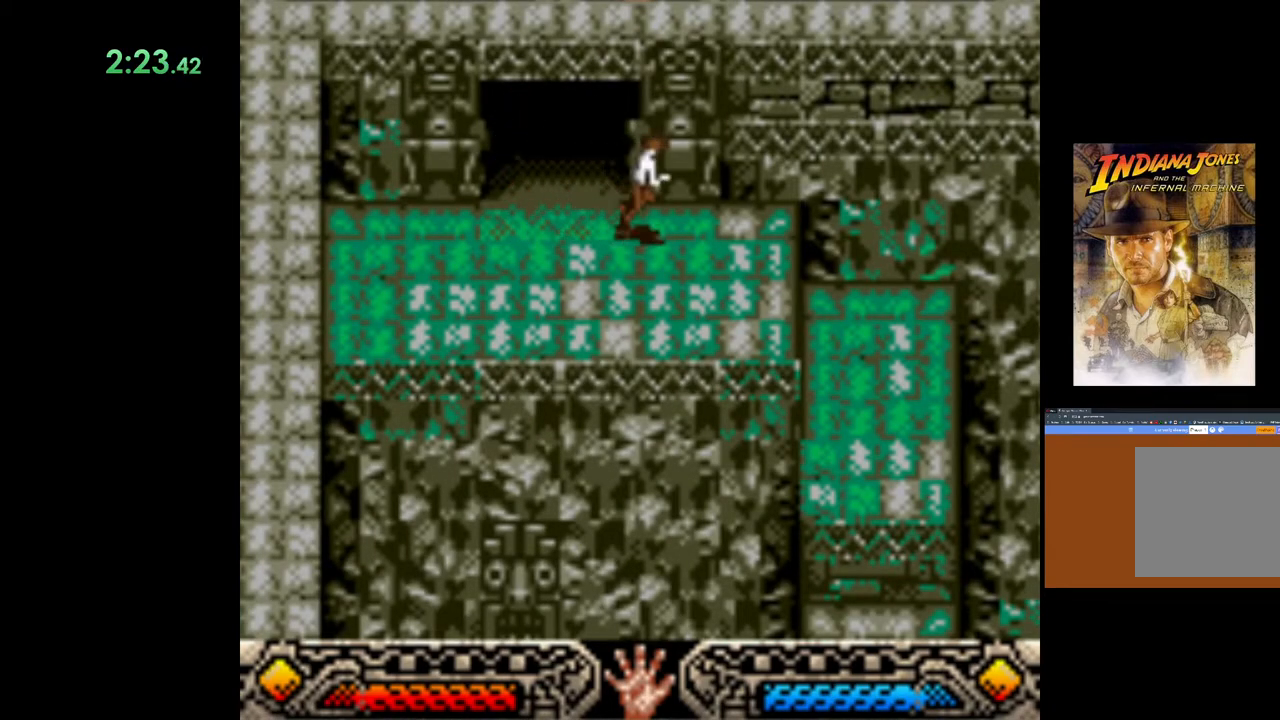
{"buttons": [], "left_stick": "right", "events": []}